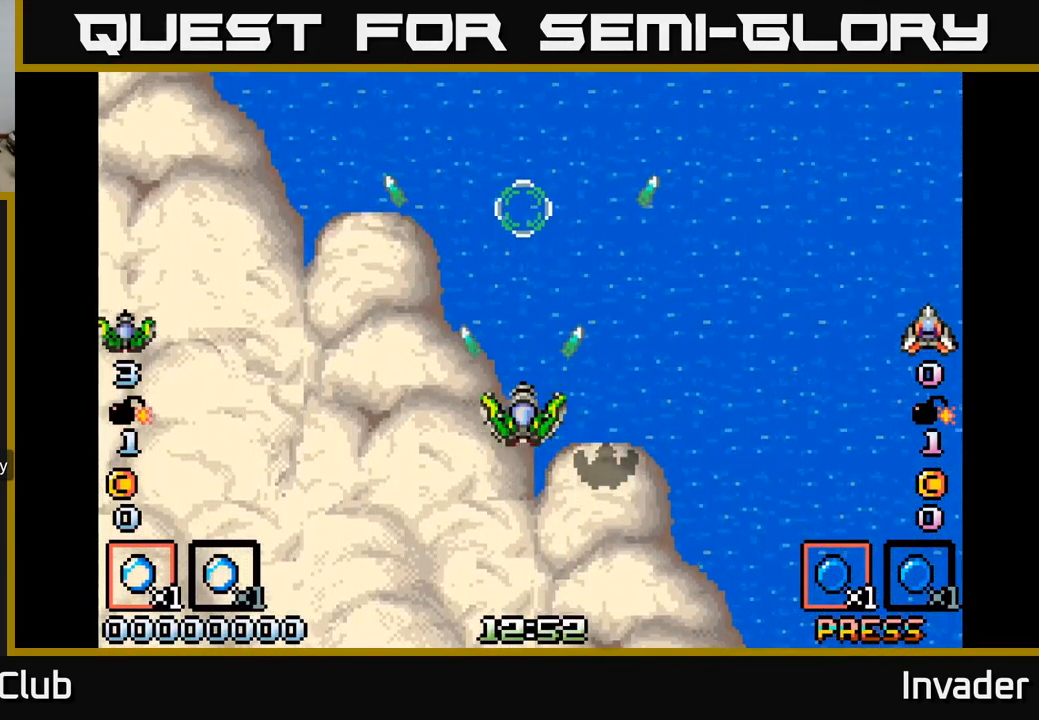
Gameplay with a controller (Xbox layout); each line is a JSON object with the inputs held at the frame after it. "events" lists button and stick changes between this image and that frame as [ms after this image, input, new state], when the widget could be followed in between. Not read: left_stick.
{"buttons": [], "right_stick": "center", "events": [[50, "B", "up"], [150, "B", "down"], [250, "B", "up"], [367, "B", "down"], [450, "B", "up"]]}
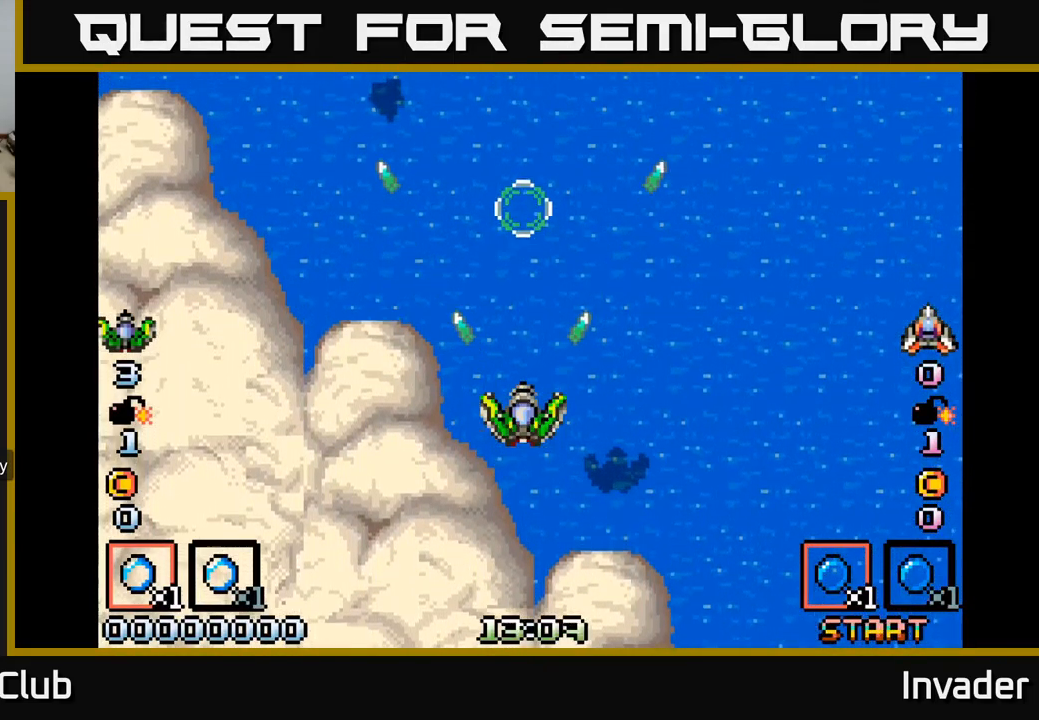
{"buttons": ["DPAD_LEFT"], "right_stick": "center", "events": [[67, "B", "down"], [150, "B", "up"], [250, "B", "down"], [333, "B", "up"], [450, "DPAD_LEFT", "down"], [483, "B", "down"], [500, "B", "up"]]}
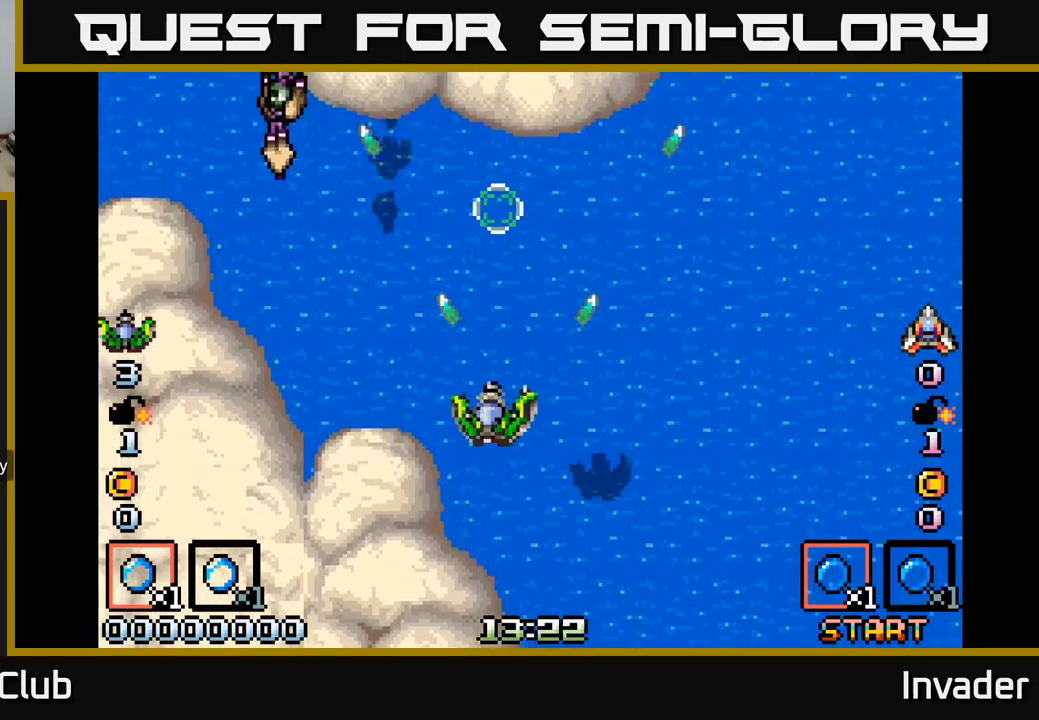
{"buttons": ["B"], "right_stick": "center", "events": [[133, "B", "down"], [133, "DPAD_DOWN", "down"], [183, "DPAD_LEFT", "up"], [200, "B", "up"], [200, "DPAD_DOWN", "up"], [300, "B", "down"], [350, "B", "up"], [466, "B", "down"]]}
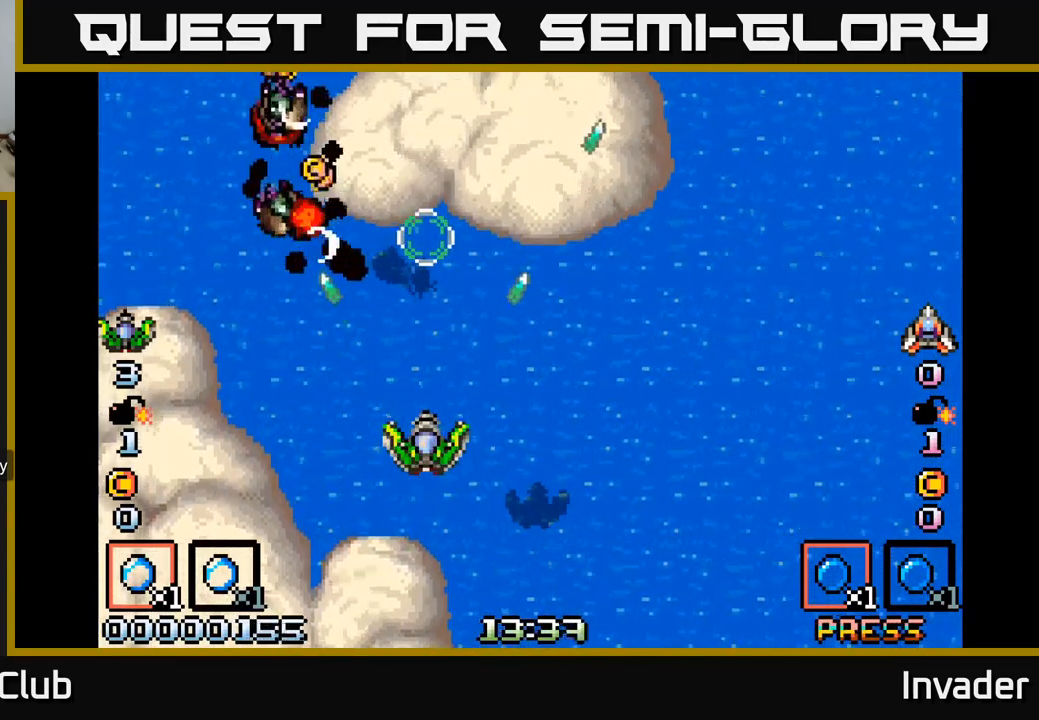
{"buttons": ["B"], "right_stick": "center", "events": [[33, "B", "up"], [133, "B", "down"], [200, "B", "up"], [250, "DPAD_UP", "down"], [300, "B", "down"], [350, "DPAD_UP", "up"], [383, "B", "up"], [466, "B", "down"]]}
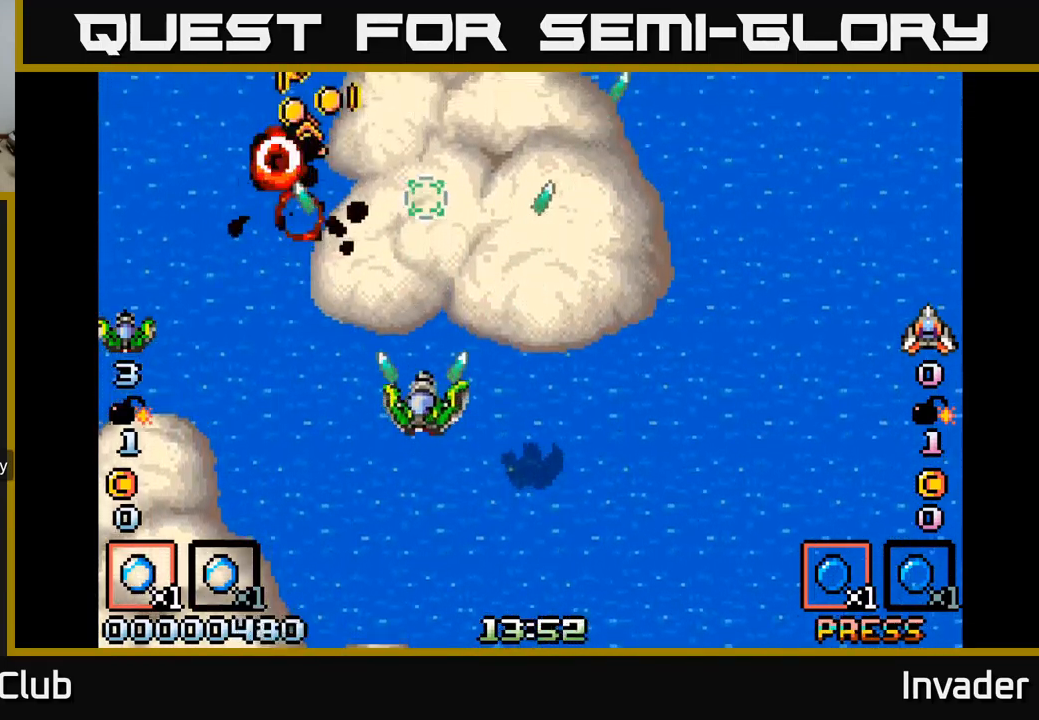
{"buttons": ["DPAD_UP"], "right_stick": "center", "events": [[16, "DPAD_LEFT", "down"], [50, "B", "up"], [133, "DPAD_UP", "down"], [150, "B", "down"], [183, "DPAD_LEFT", "up"], [233, "B", "up"], [350, "B", "down"], [416, "B", "up"]]}
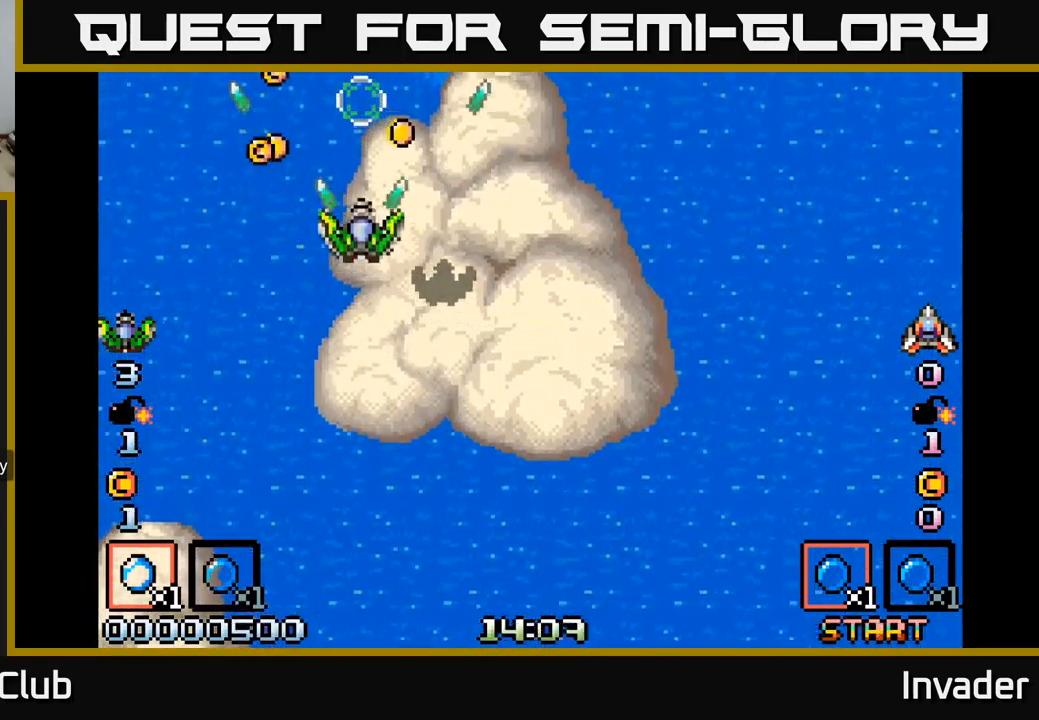
{"buttons": ["DPAD_LEFT"], "right_stick": "center"}
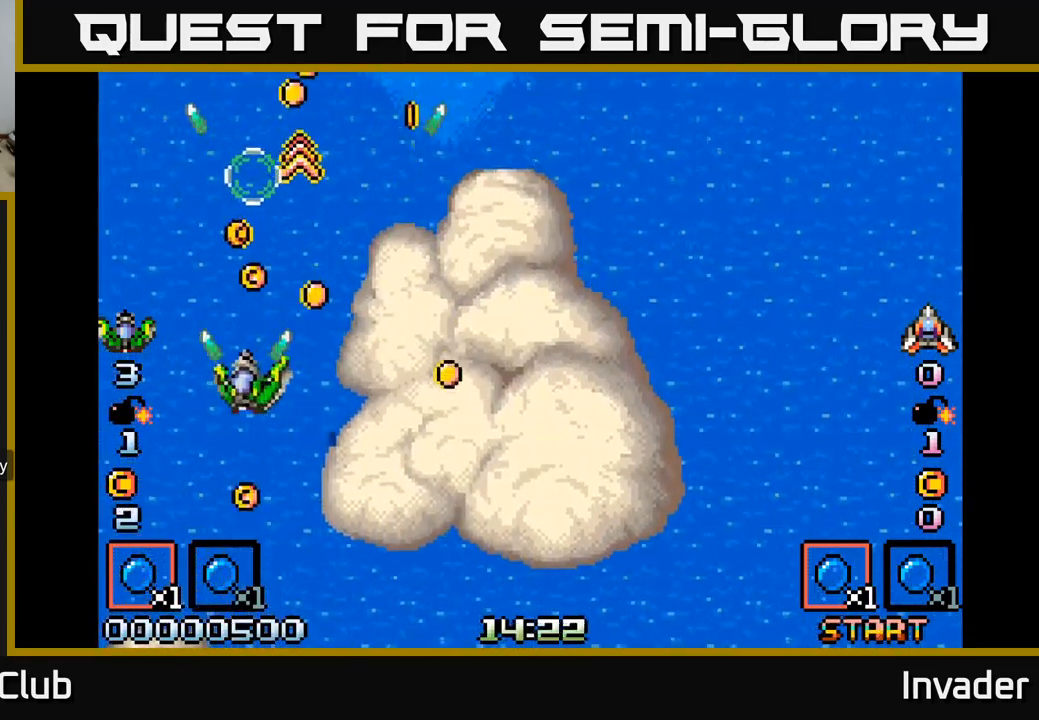
{"buttons": ["DPAD_UP"], "right_stick": "center"}
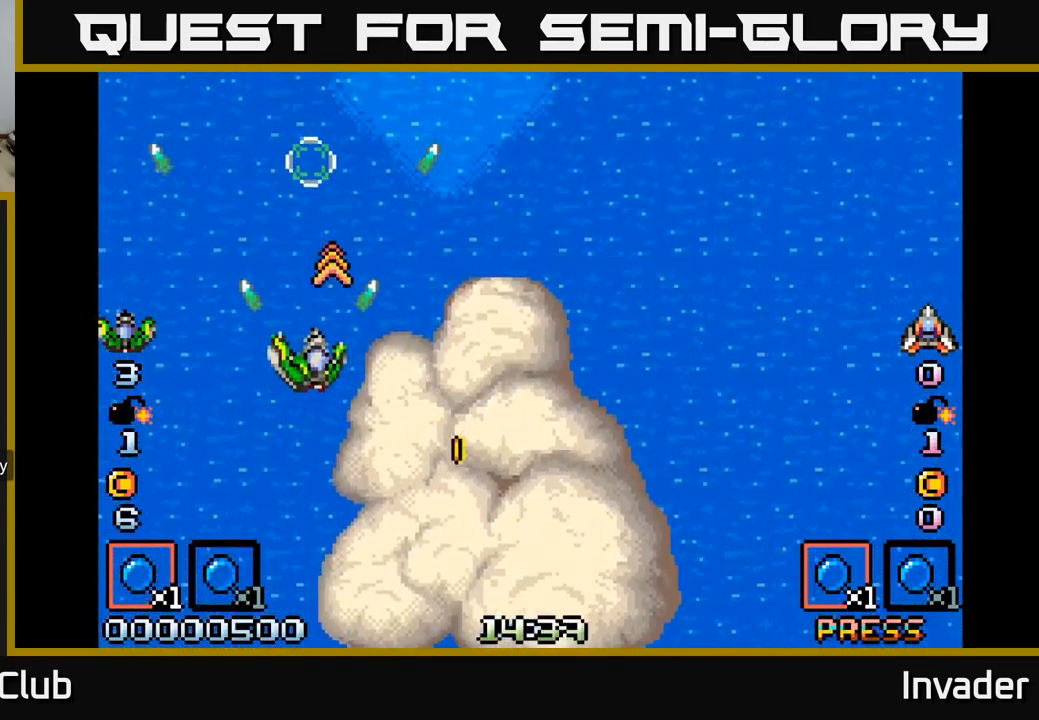
{"buttons": ["B", "DPAD_RIGHT"], "right_stick": "center", "events": [[116, "B", "down"], [150, "DPAD_RIGHT", "down"], [150, "DPAD_UP", "up"], [183, "B", "up"], [283, "B", "down"], [300, "DPAD_DOWN", "down"], [366, "B", "up"], [450, "DPAD_DOWN", "up"], [466, "B", "down"]]}
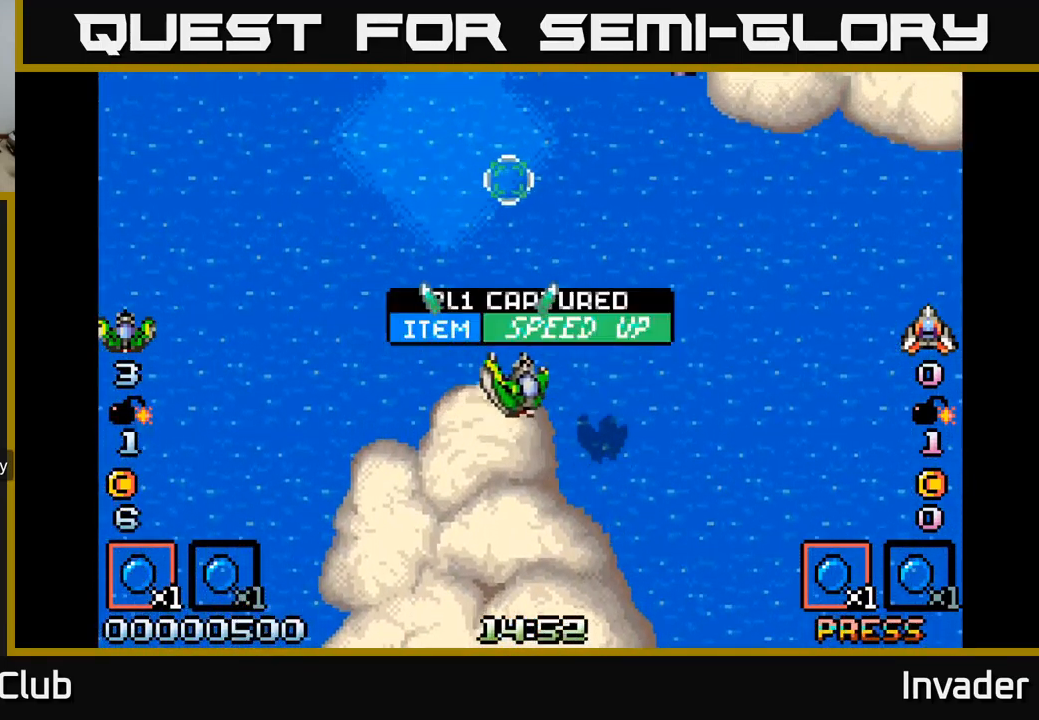
{"buttons": ["B"], "right_stick": "center", "events": [[33, "B", "up"], [66, "DPAD_RIGHT", "up"], [83, "DPAD_UP", "down"], [150, "B", "down"], [166, "DPAD_UP", "up"], [216, "B", "up"], [266, "DPAD_RIGHT", "down"], [300, "DPAD_RIGHT", "up"], [316, "B", "down"], [383, "B", "up"], [483, "B", "down"]]}
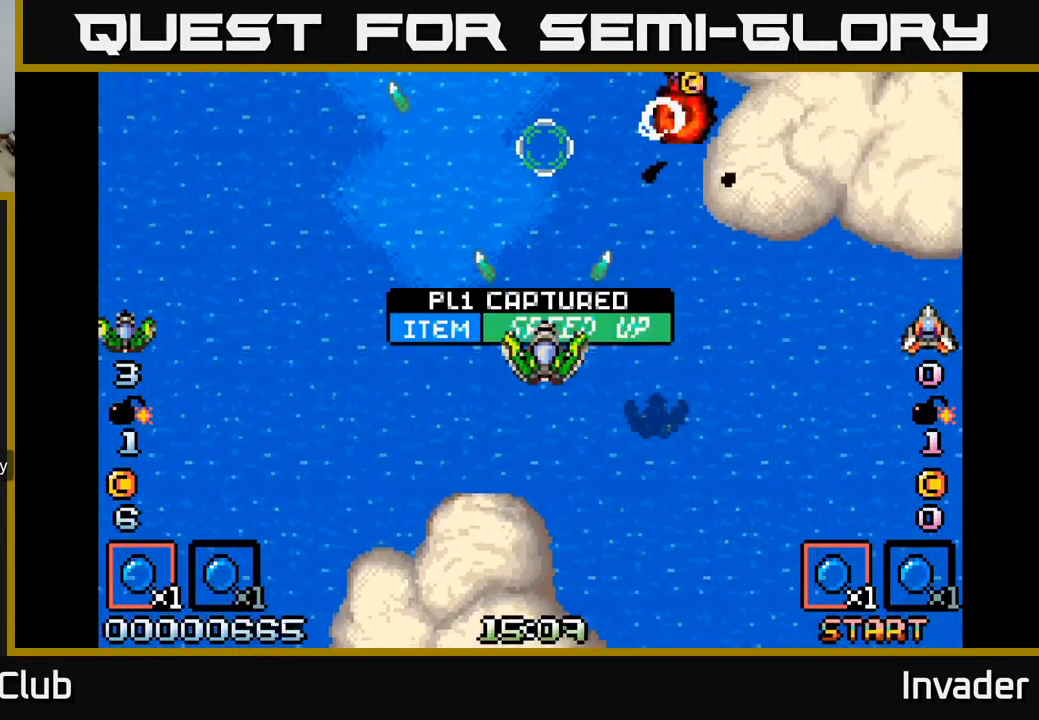
{"buttons": ["B"], "right_stick": "center", "events": [[66, "B", "up"], [150, "B", "down"], [233, "B", "up"], [350, "B", "down"], [416, "B", "up"], [500, "B", "down"]]}
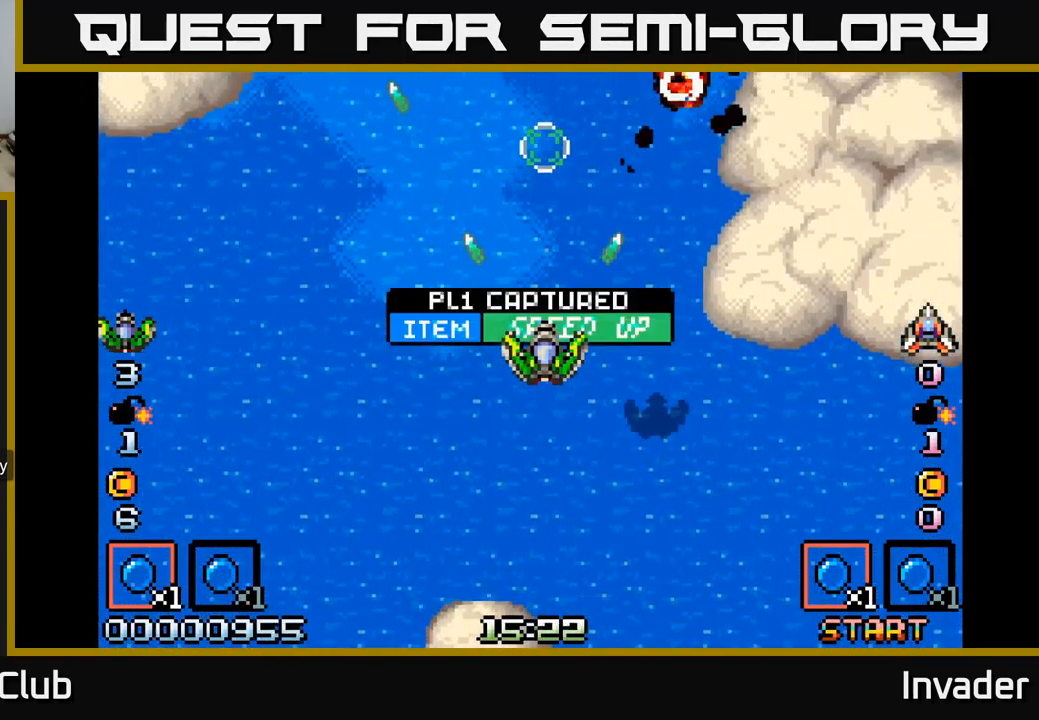
{"buttons": [], "right_stick": "center", "events": [[83, "B", "up"], [183, "B", "down"], [266, "B", "up"], [350, "B", "down"], [433, "B", "up"]]}
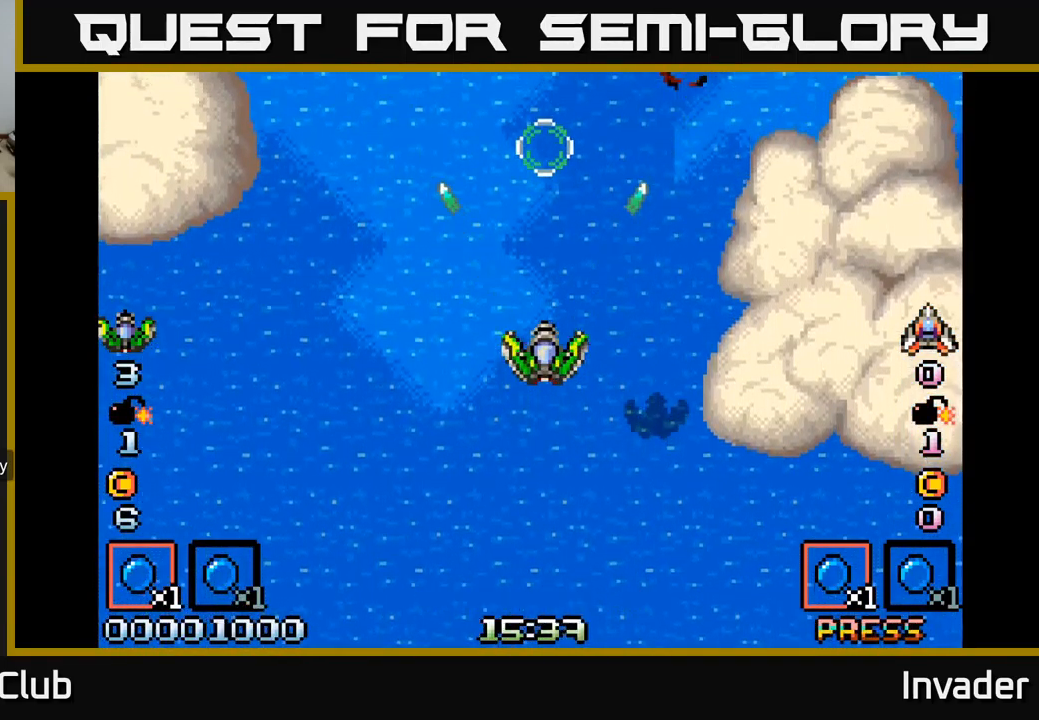
{"buttons": ["B", "DPAD_RIGHT"], "right_stick": "center", "events": [[33, "B", "down"], [33, "DPAD_RIGHT", "down"], [133, "B", "up"], [133, "DPAD_UP", "down"], [167, "DPAD_RIGHT", "up"], [250, "B", "down"], [333, "B", "up"], [383, "DPAD_UP", "up"], [400, "DPAD_RIGHT", "down"], [433, "B", "down"]]}
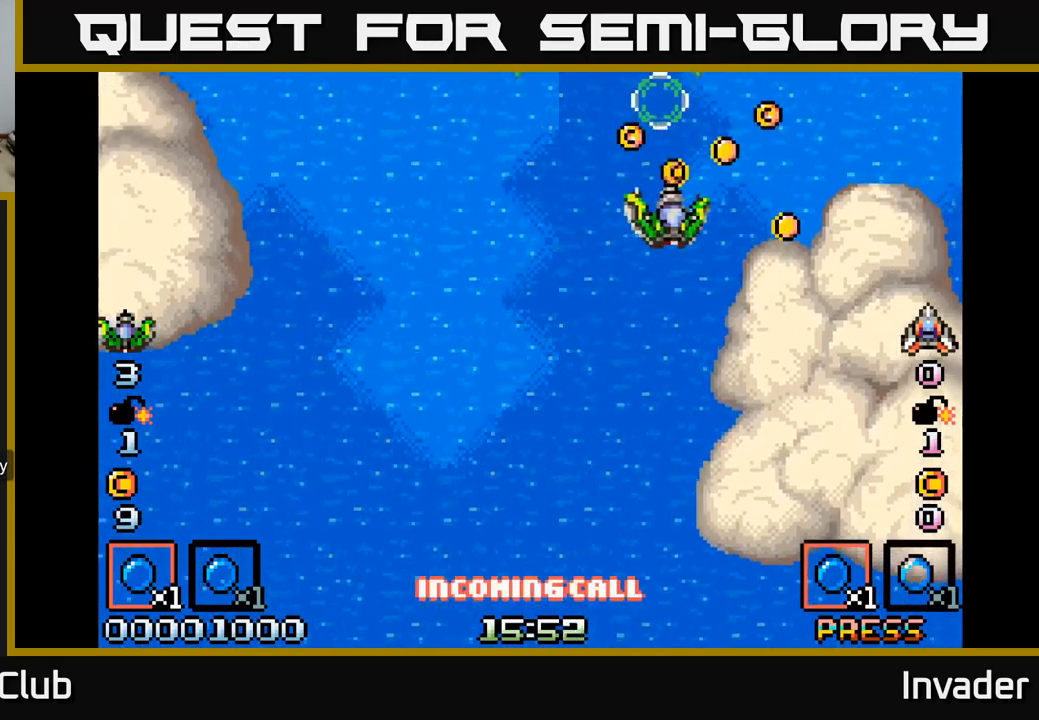
{"buttons": ["DPAD_DOWN", "DPAD_RIGHT"], "right_stick": "center", "events": [[33, "B", "up"], [33, "DPAD_DOWN", "down"], [83, "DPAD_RIGHT", "up"], [133, "B", "down"], [133, "DPAD_LEFT", "down"], [233, "B", "up"], [300, "DPAD_DOWN", "up"], [350, "B", "down"], [350, "DPAD_LEFT", "up"], [383, "DPAD_RIGHT", "down"], [417, "B", "up"], [417, "DPAD_DOWN", "down"]]}
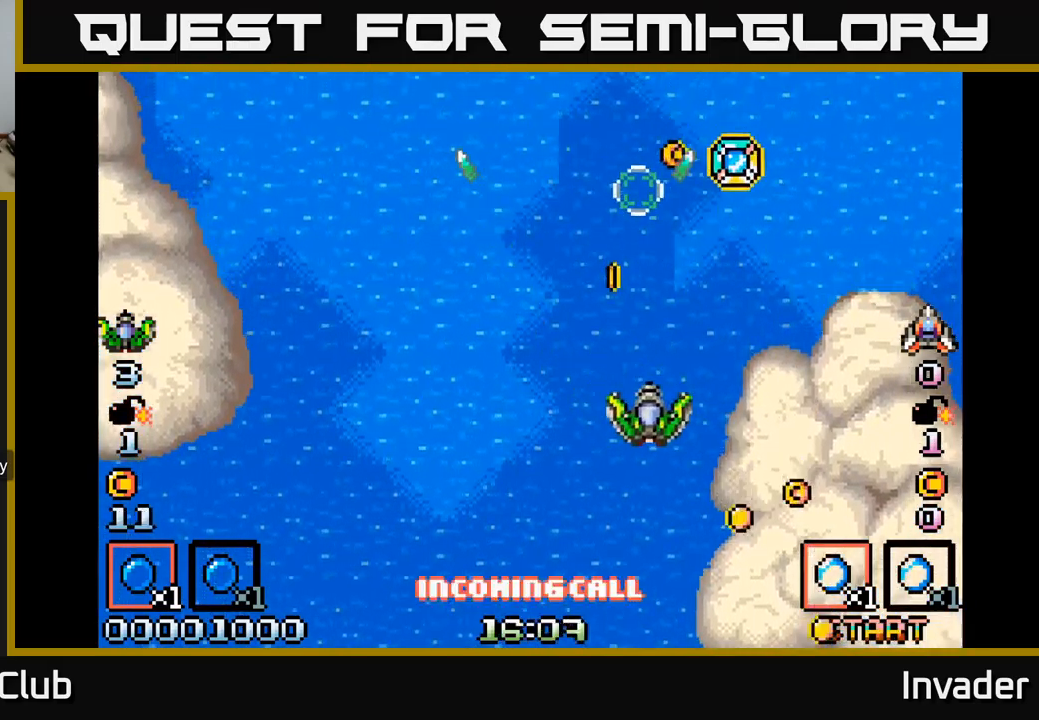
{"buttons": ["B", "DPAD_UP"], "right_stick": "center"}
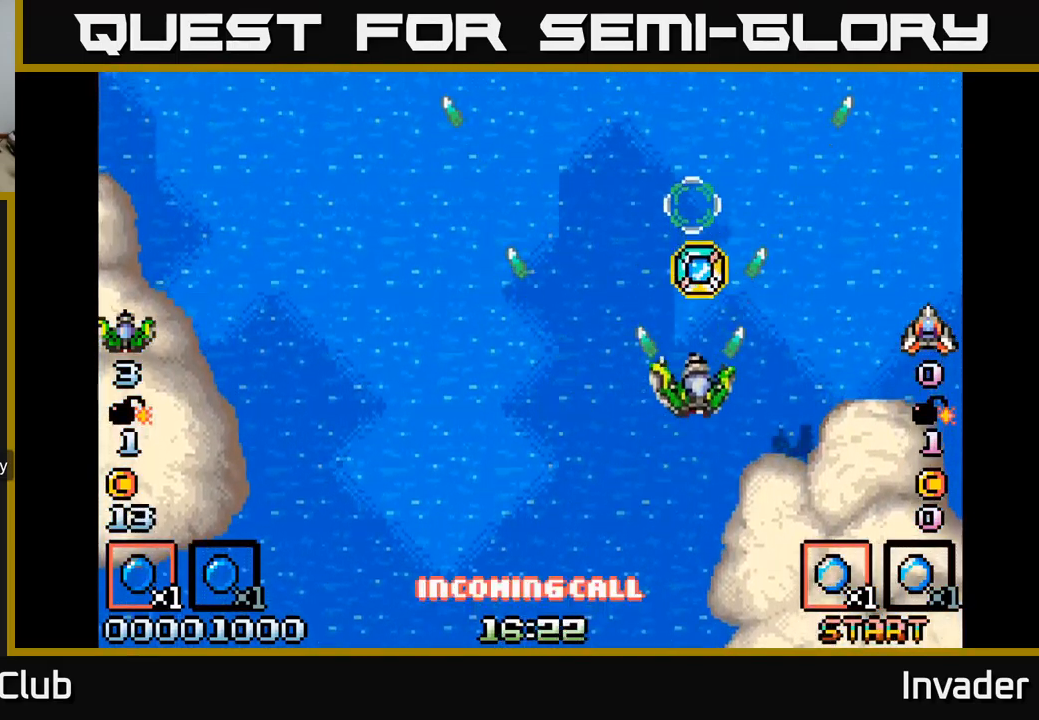
{"buttons": ["B", "DPAD_UP", "DPAD_LEFT"], "right_stick": "center", "events": [[33, "B", "up"], [217, "B", "down"], [233, "DPAD_LEFT", "down"], [233, "DPAD_UP", "up"], [283, "B", "up"], [283, "DPAD_DOWN", "down"], [367, "B", "down"], [383, "DPAD_DOWN", "up"], [417, "B", "up"], [450, "DPAD_UP", "down"], [500, "B", "down"]]}
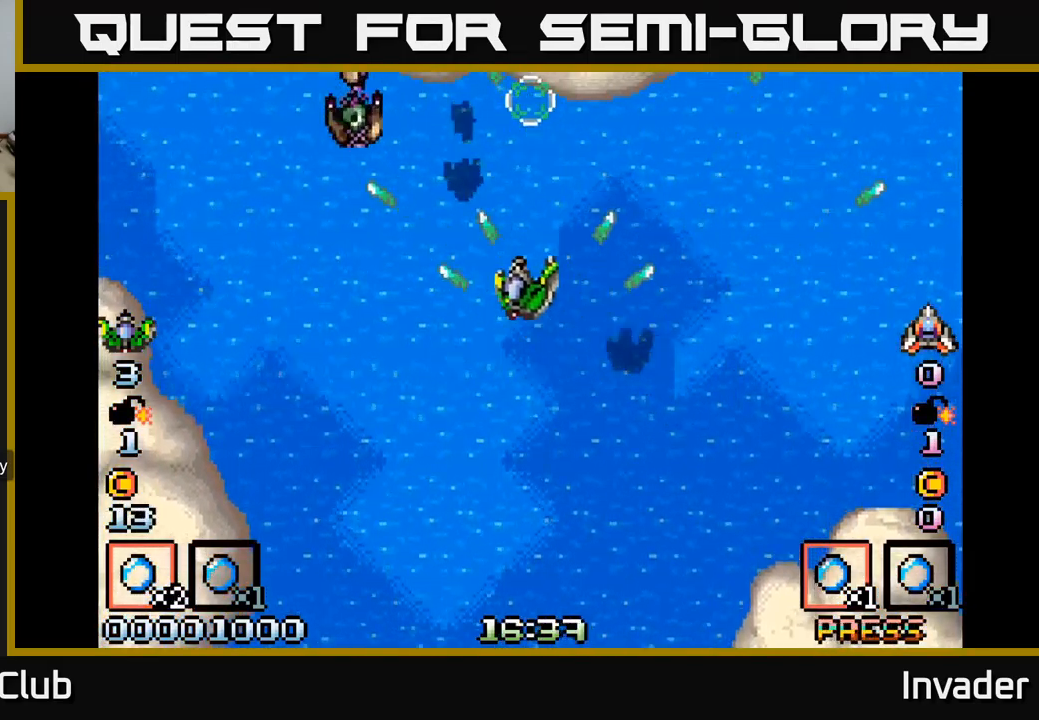
{"buttons": [], "right_stick": "center", "events": [[50, "B", "up"], [100, "DPAD_UP", "up"], [117, "DPAD_LEFT", "up"], [133, "B", "down"], [200, "B", "up"], [283, "B", "down"], [333, "B", "up"], [433, "B", "down"], [500, "B", "up"]]}
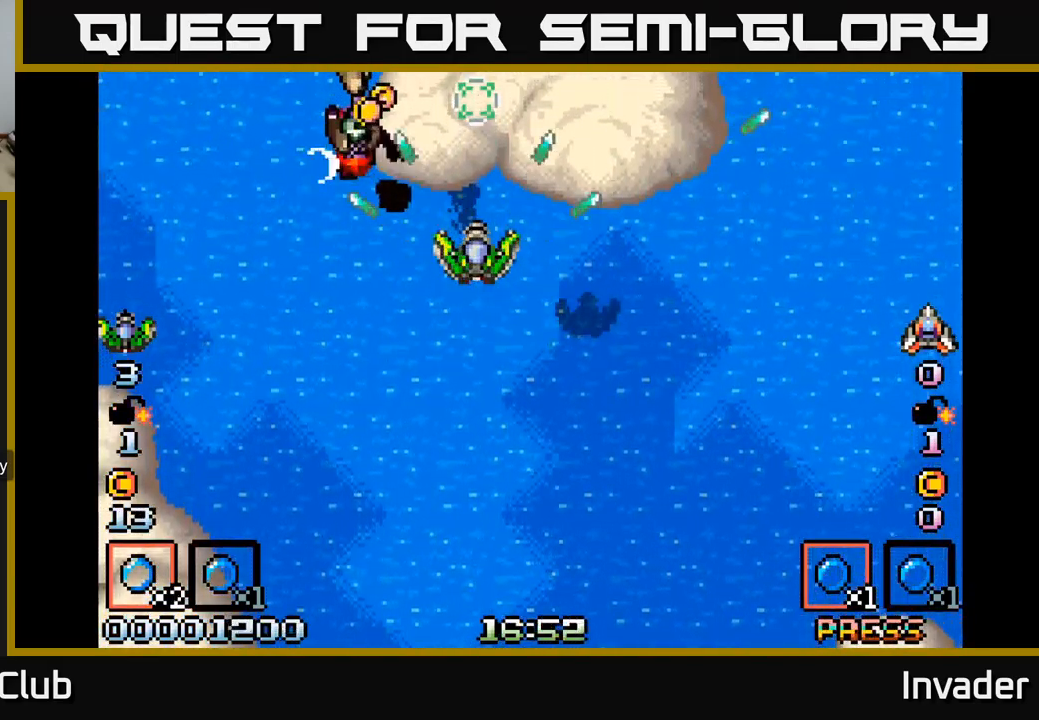
{"buttons": ["B", "DPAD_DOWN"], "right_stick": "center", "events": [[83, "B", "down"], [167, "B", "up"], [250, "B", "down"], [350, "B", "up"], [350, "DPAD_DOWN", "down"], [433, "B", "down"]]}
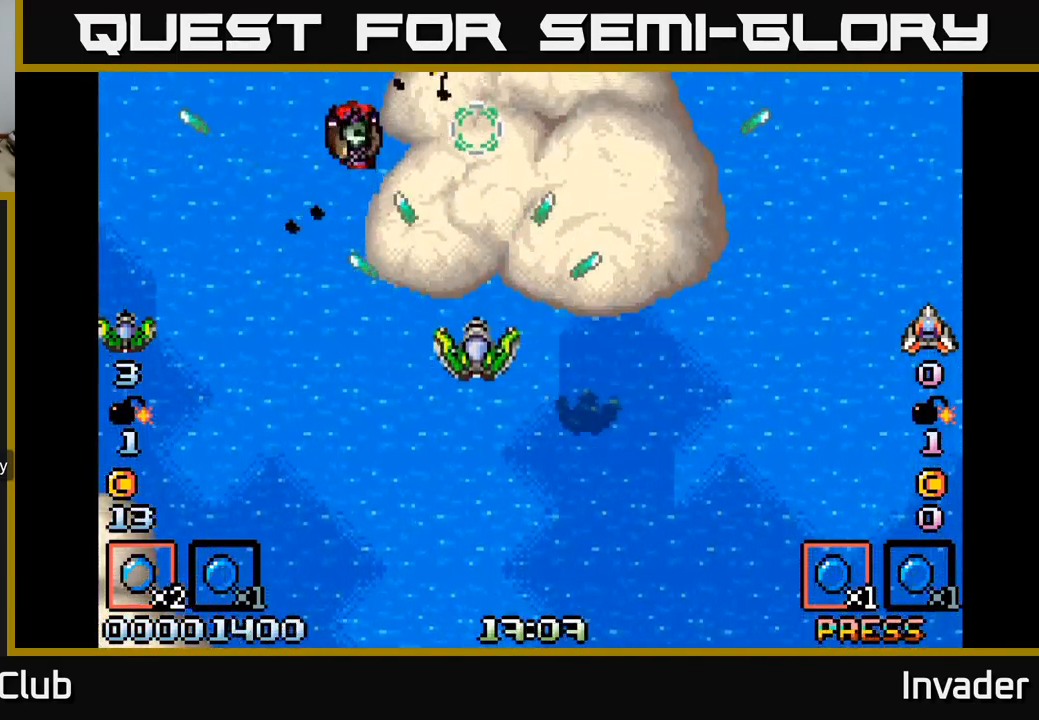
{"buttons": ["B", "DPAD_UP", "DPAD_LEFT"], "right_stick": "center"}
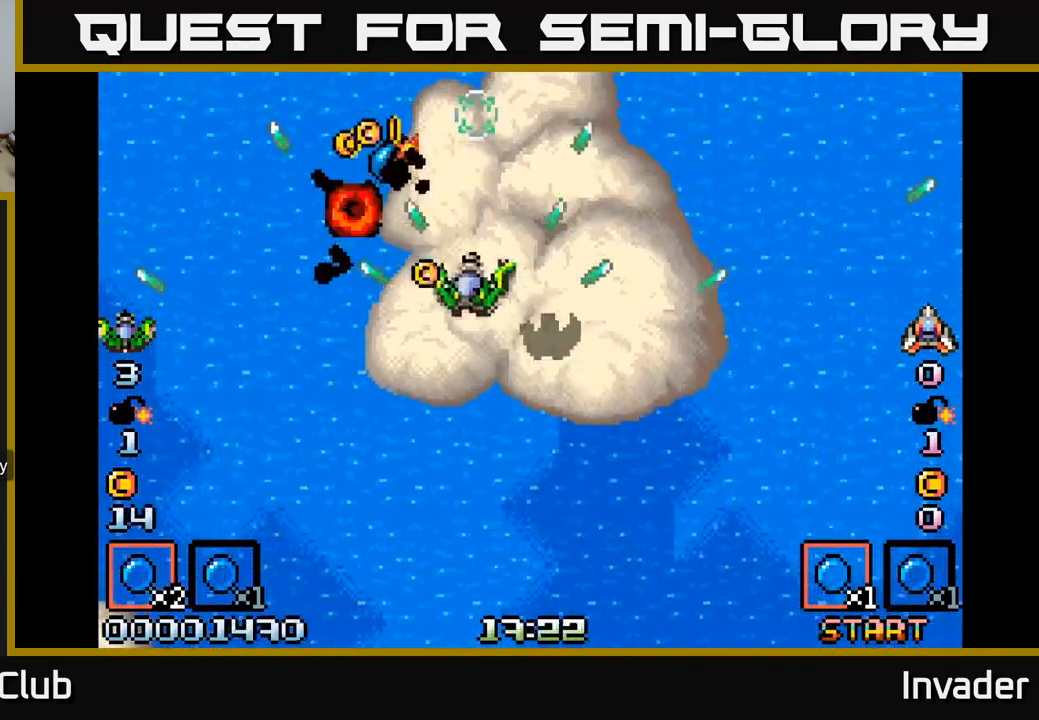
{"buttons": ["B", "DPAD_DOWN", "DPAD_LEFT"], "right_stick": "center"}
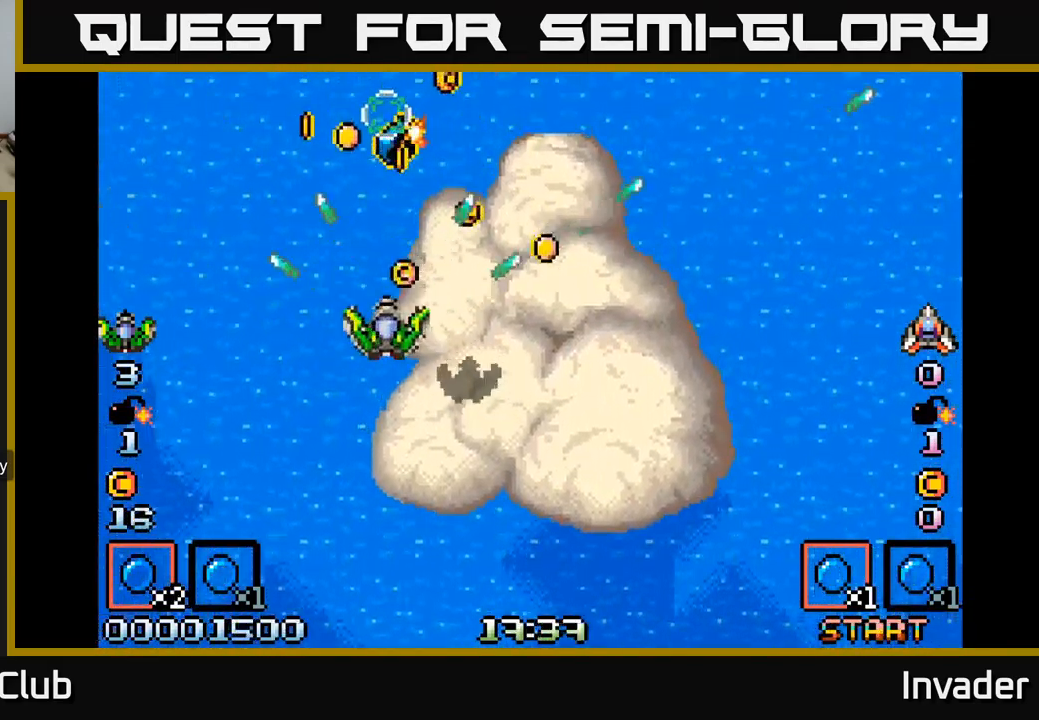
{"buttons": ["B", "DPAD_UP"], "right_stick": "center"}
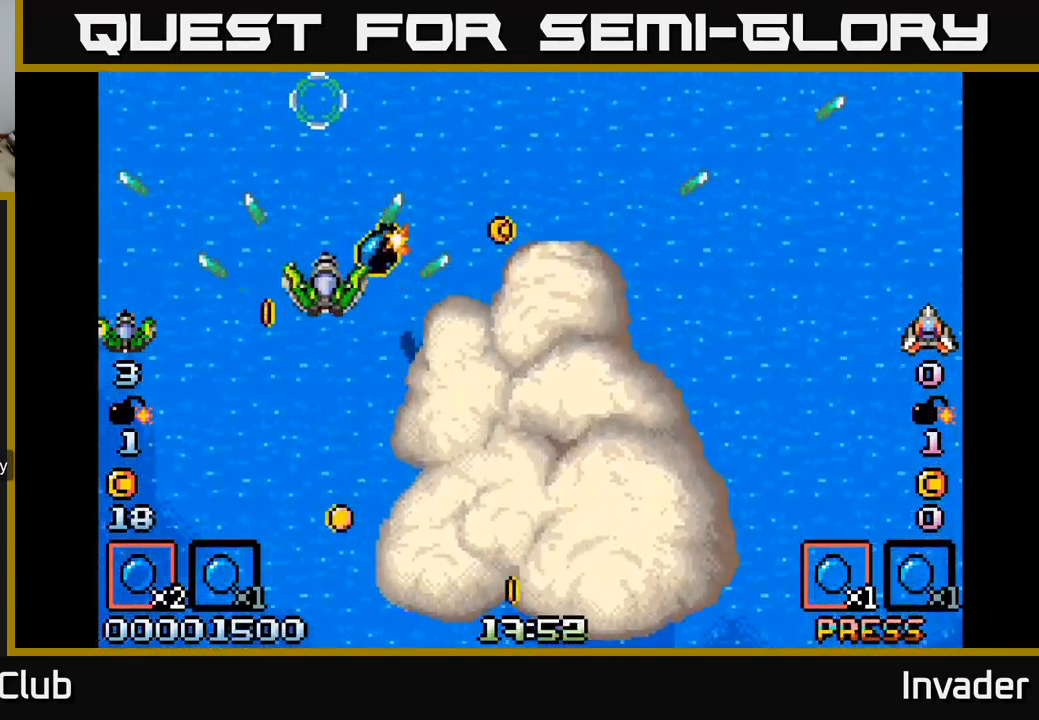
{"buttons": ["B", "DPAD_DOWN"], "right_stick": "center", "events": [[33, "B", "up"], [33, "DPAD_RIGHT", "down"], [50, "DPAD_UP", "up"], [83, "DPAD_DOWN", "down"], [133, "B", "down"], [217, "DPAD_DOWN", "up"], [233, "B", "up"], [283, "DPAD_DOWN", "down"], [317, "B", "down"], [400, "B", "up"], [483, "DPAD_RIGHT", "up"], [500, "B", "down"]]}
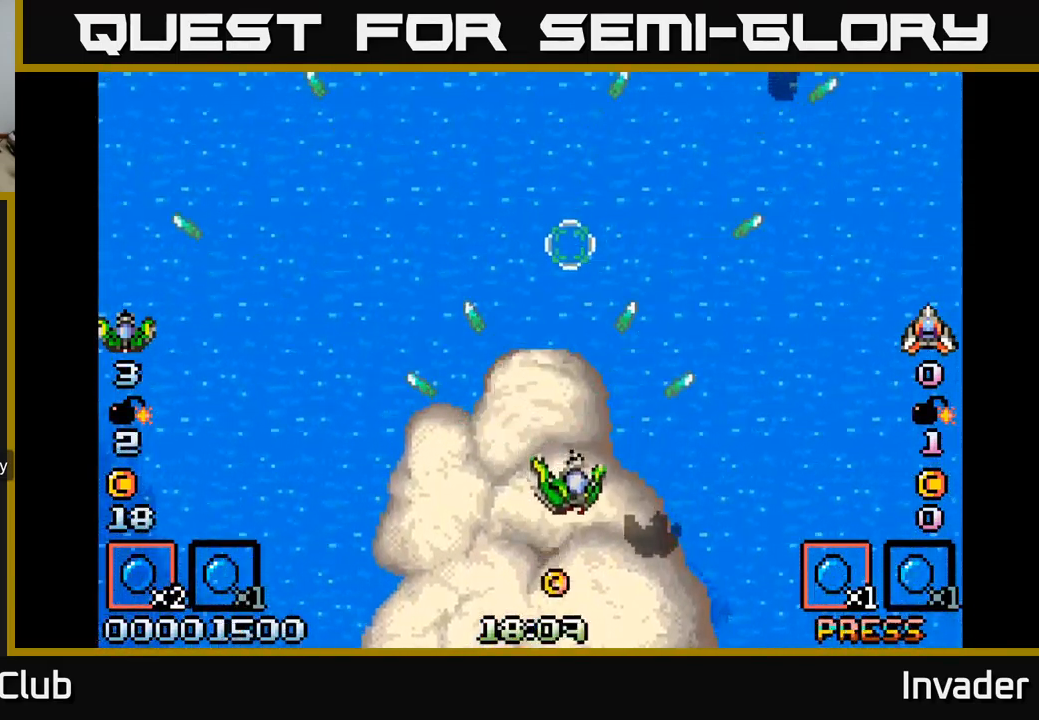
{"buttons": ["DPAD_UP"], "right_stick": "center", "events": [[83, "B", "up"], [200, "B", "down"], [250, "DPAD_DOWN", "up"], [284, "B", "up"], [284, "DPAD_UP", "down"], [384, "B", "down"], [450, "B", "up"]]}
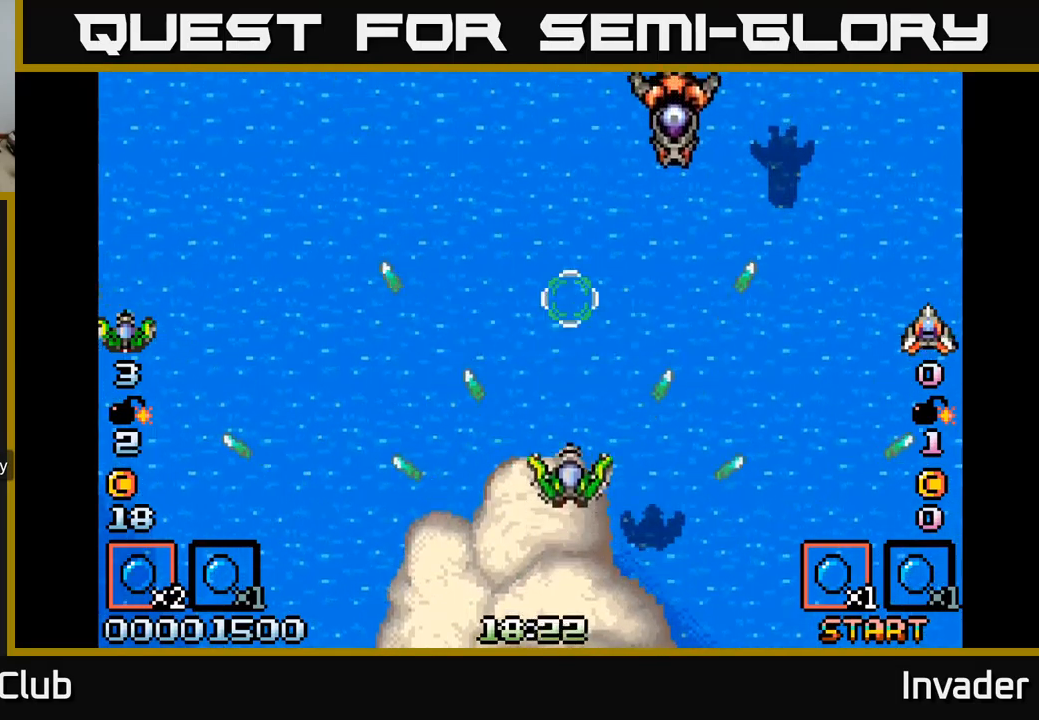
{"buttons": ["B"], "right_stick": "center", "events": [[84, "B", "down"], [100, "B", "up"], [200, "B", "down"], [267, "B", "up"], [267, "DPAD_UP", "up"], [334, "B", "down"], [400, "B", "up"], [467, "B", "down"]]}
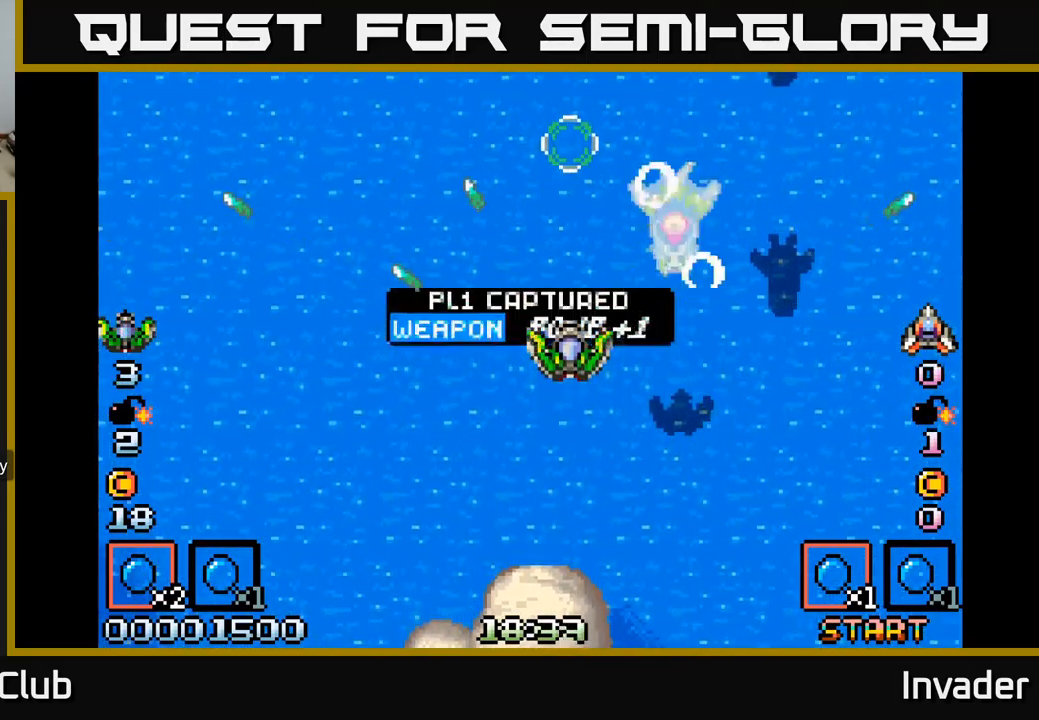
{"buttons": ["DPAD_UP", "DPAD_RIGHT"], "right_stick": "center"}
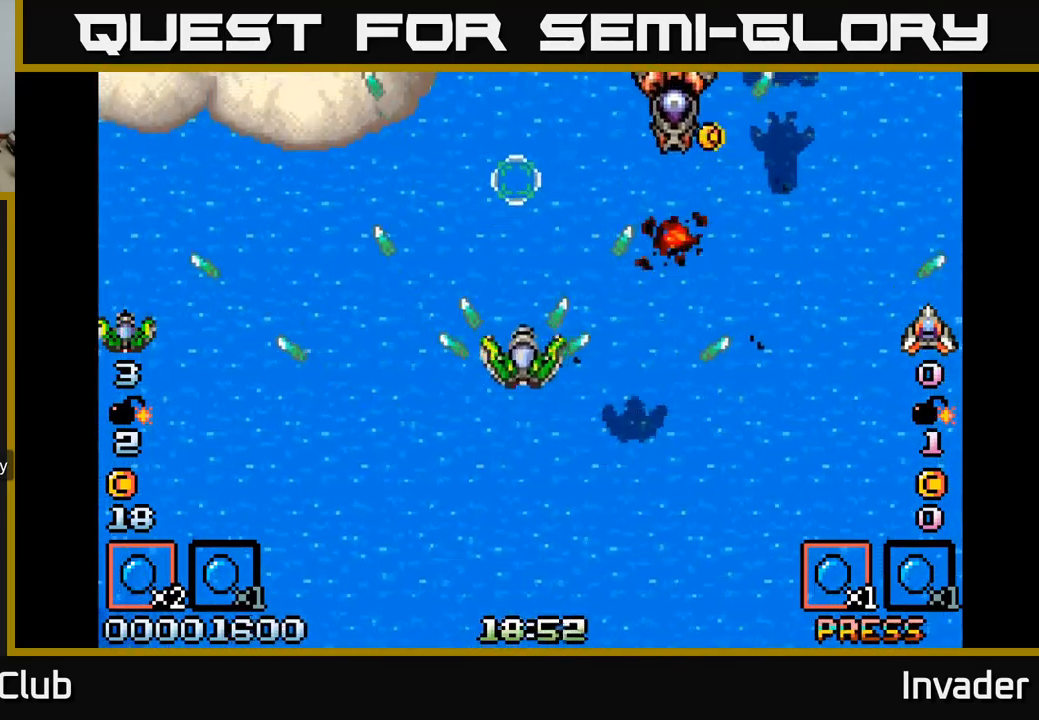
{"buttons": ["B"], "right_stick": "center", "events": [[17, "DPAD_UP", "up"], [50, "B", "down"], [117, "DPAD_RIGHT", "up"], [134, "B", "up"], [200, "B", "down"], [267, "B", "up"], [317, "B", "down"], [417, "B", "up"], [467, "B", "down"]]}
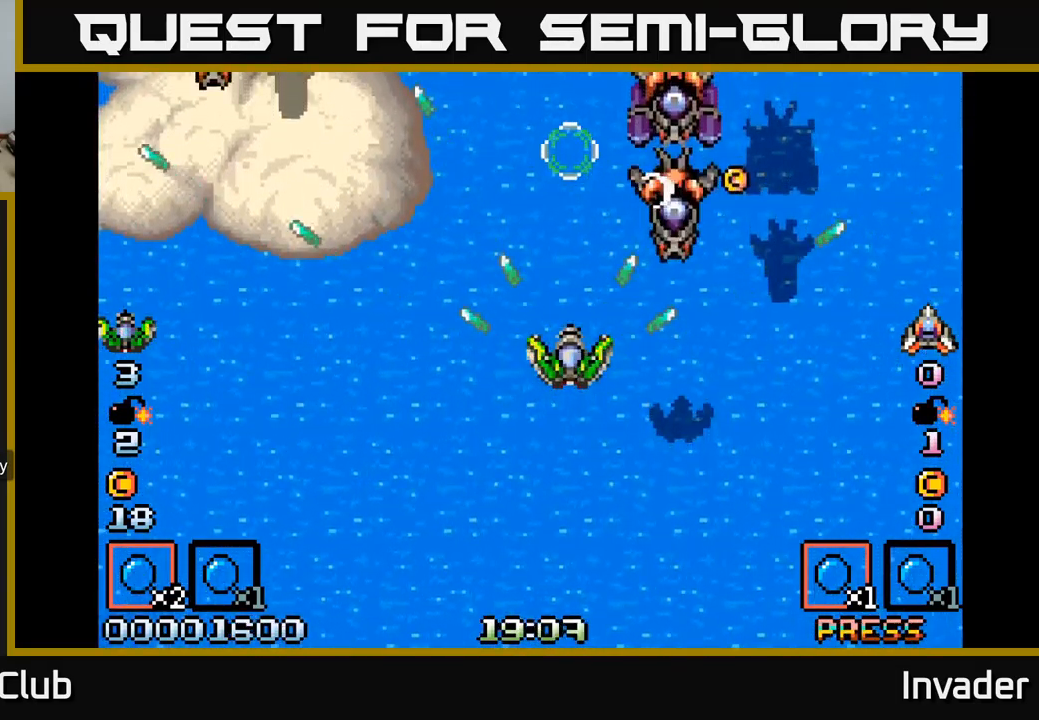
{"buttons": [], "right_stick": "center", "events": [[67, "B", "up"], [134, "B", "down"], [217, "B", "up"], [300, "B", "down"], [350, "B", "up"], [434, "B", "down"], [450, "DPAD_UP", "down"], [484, "DPAD_UP", "up"], [500, "B", "up"]]}
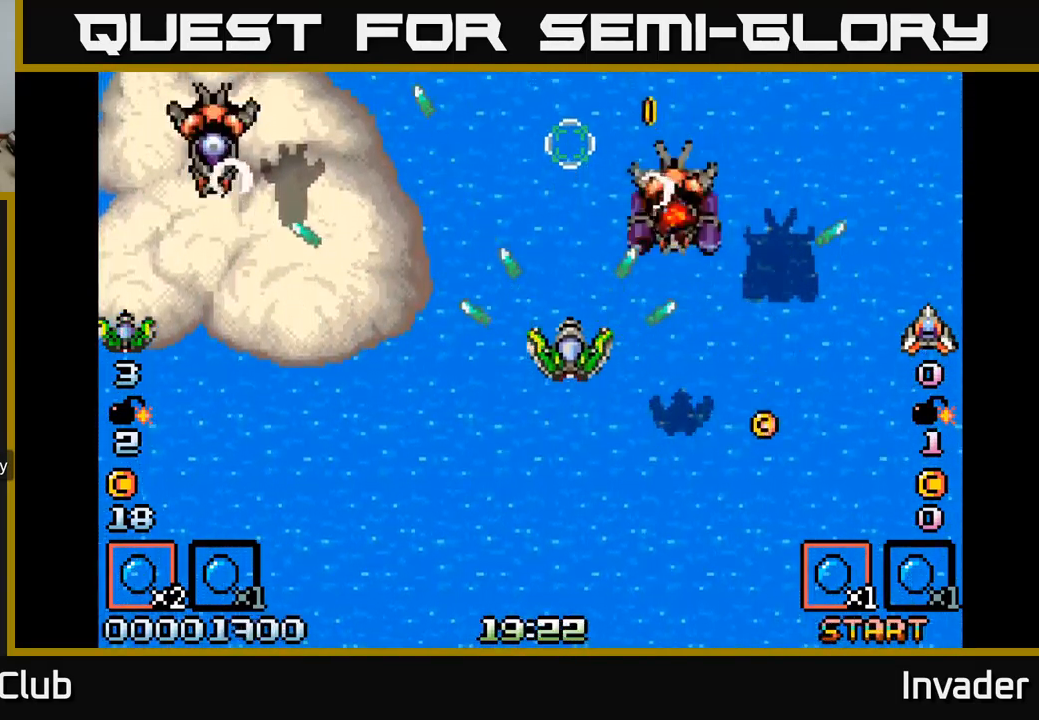
{"buttons": ["B", "DPAD_LEFT"], "right_stick": "center", "events": [[67, "B", "down"], [134, "B", "up"], [167, "DPAD_LEFT", "down"], [200, "B", "down"], [217, "DPAD_DOWN", "down"], [284, "B", "up"], [300, "DPAD_LEFT", "up"], [334, "B", "down"], [350, "DPAD_RIGHT", "down"], [434, "B", "up"], [434, "DPAD_DOWN", "up"], [434, "DPAD_RIGHT", "up"], [484, "DPAD_LEFT", "down"], [500, "B", "down"]]}
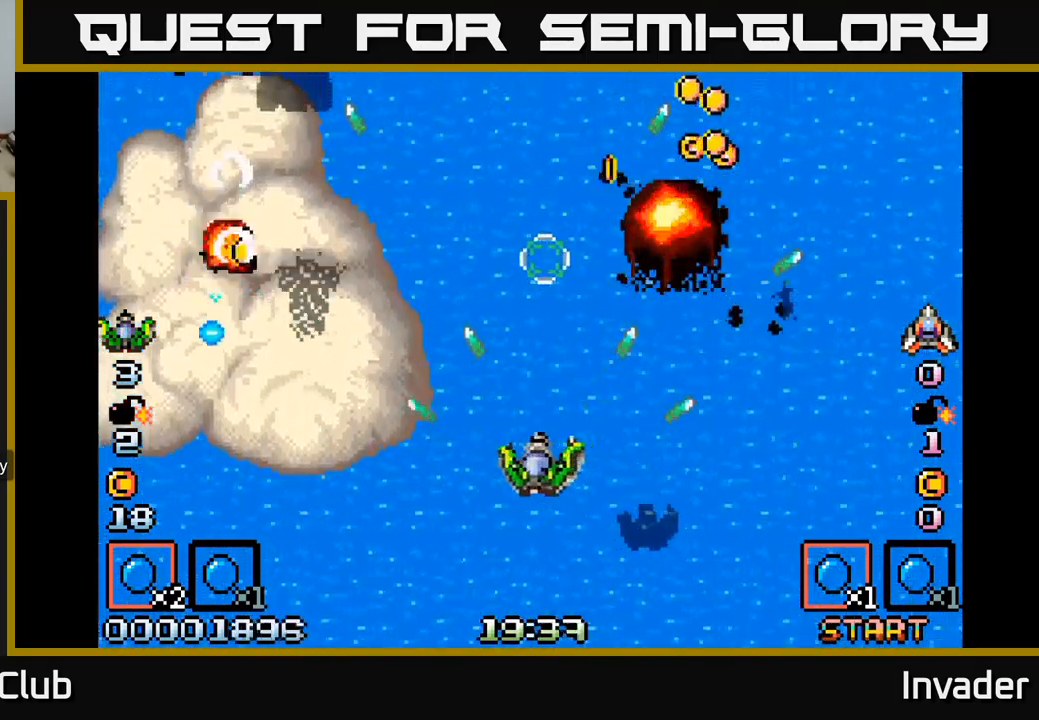
{"buttons": ["B", "DPAD_RIGHT"], "right_stick": "center", "events": [[100, "B", "up"], [184, "B", "down"], [234, "DPAD_LEFT", "up"], [250, "B", "up"], [284, "DPAD_RIGHT", "down"], [317, "B", "down"], [384, "DPAD_UP", "down"], [400, "B", "up"], [450, "DPAD_UP", "up"], [500, "B", "down"]]}
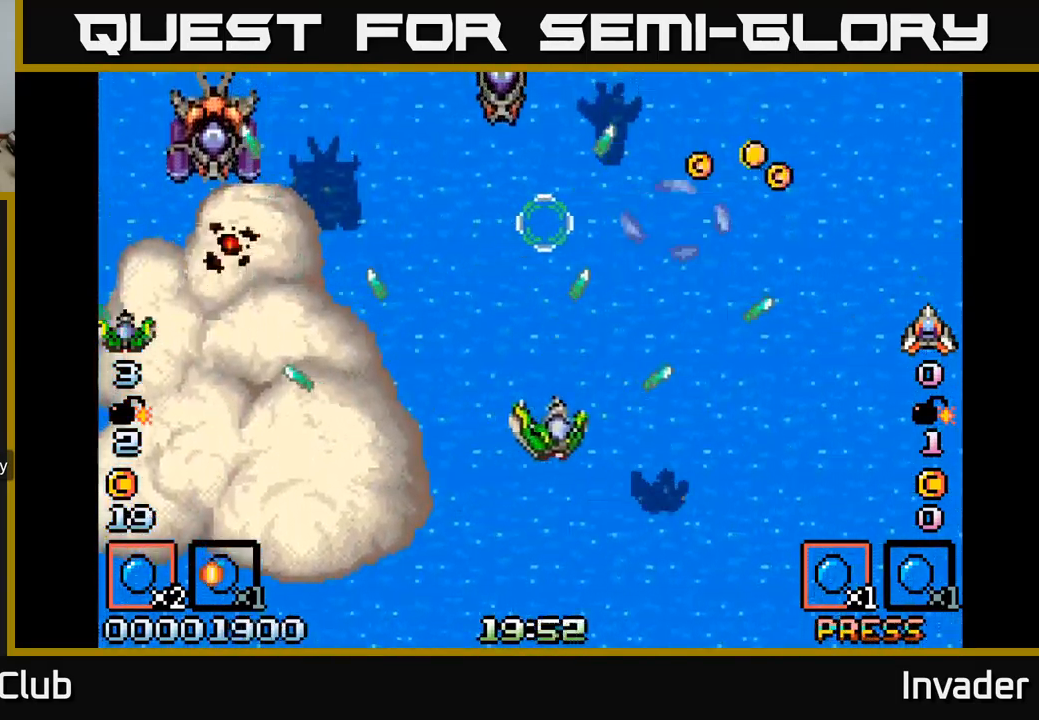
{"buttons": ["B", "DPAD_DOWN", "DPAD_RIGHT"], "right_stick": "center"}